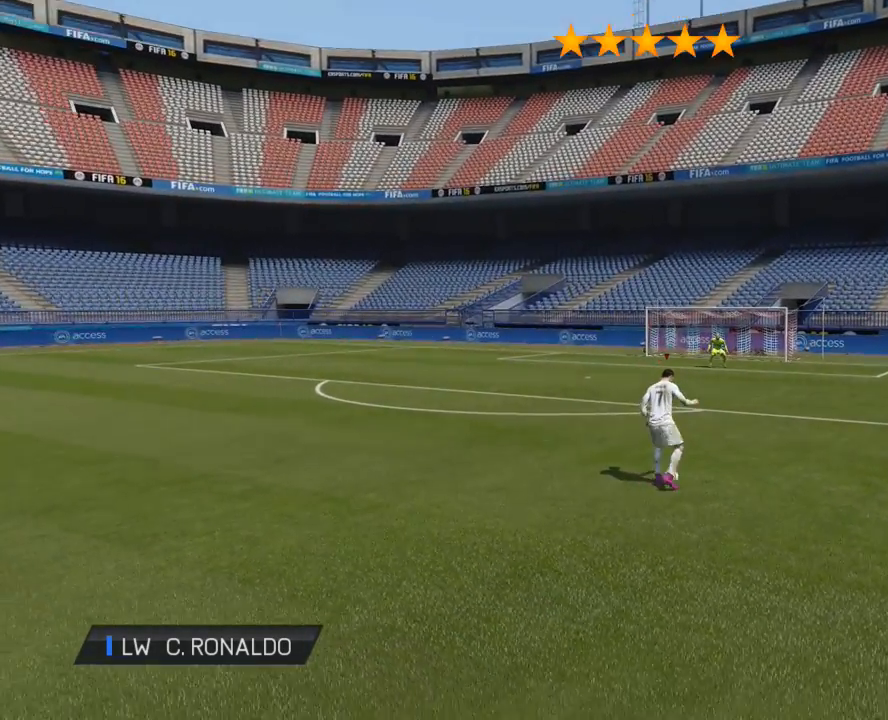
Gameplay with a controller (PlayStation layout); each line is a JSON object with the inputs held at the frame after it. "events" lists button and stick changes between this image and that frame as [ms after this image, input, new state], when the widget could be followed in between. Not read: R2 R3.
{"buttons": ["L2"], "left_stick": "center", "right_stick": "center", "events": []}
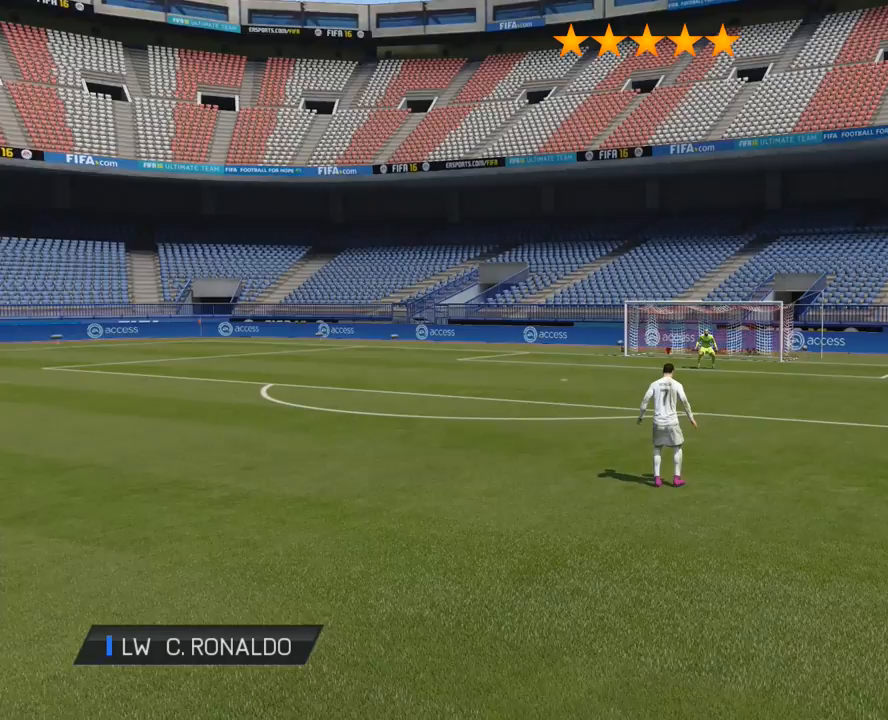
{"buttons": ["L2"], "left_stick": "center", "right_stick": "center", "events": []}
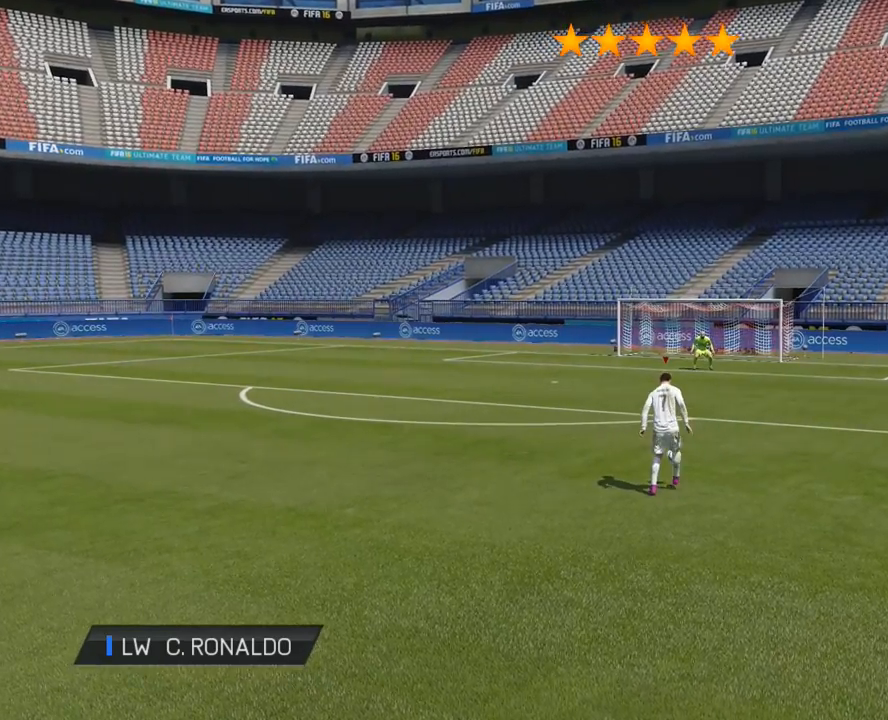
{"buttons": ["L2"], "left_stick": "center", "right_stick": "center", "events": []}
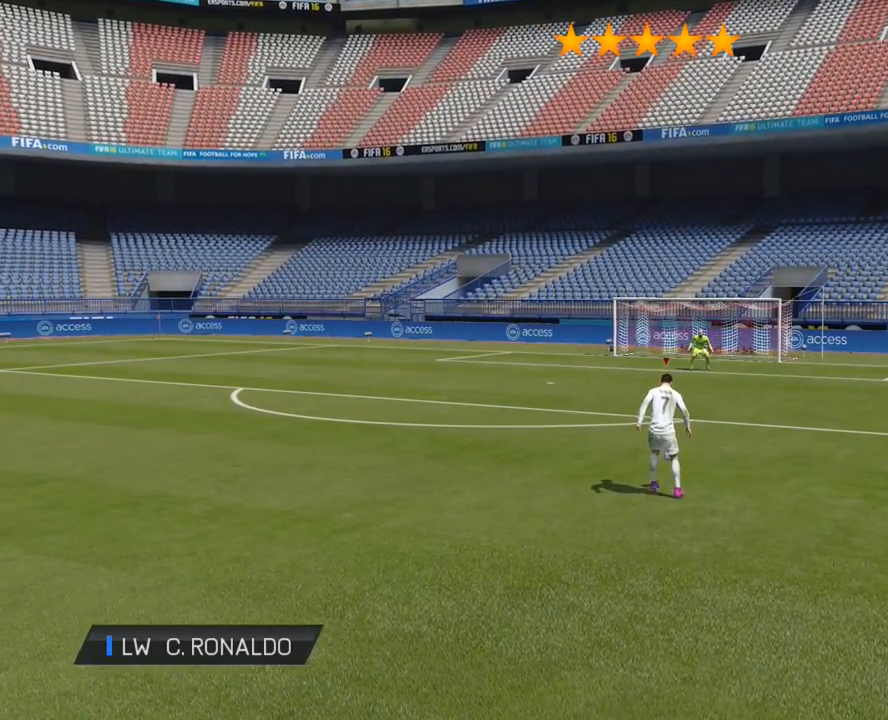
{"buttons": ["L2"], "left_stick": "center", "right_stick": "down", "events": [[401, "right_stick", "down"]]}
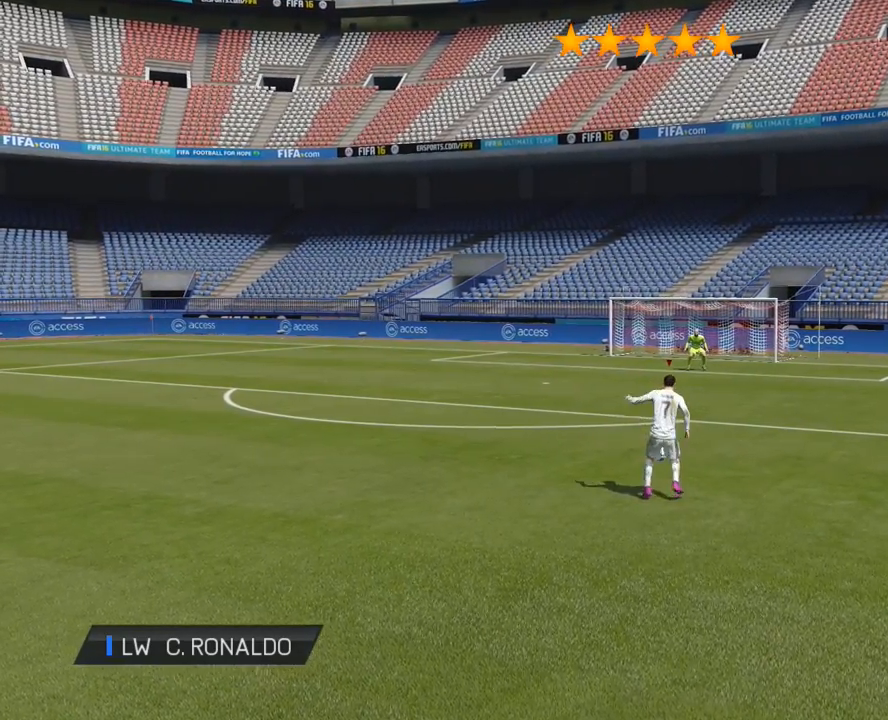
{"buttons": [], "left_stick": "center", "right_stick": "center"}
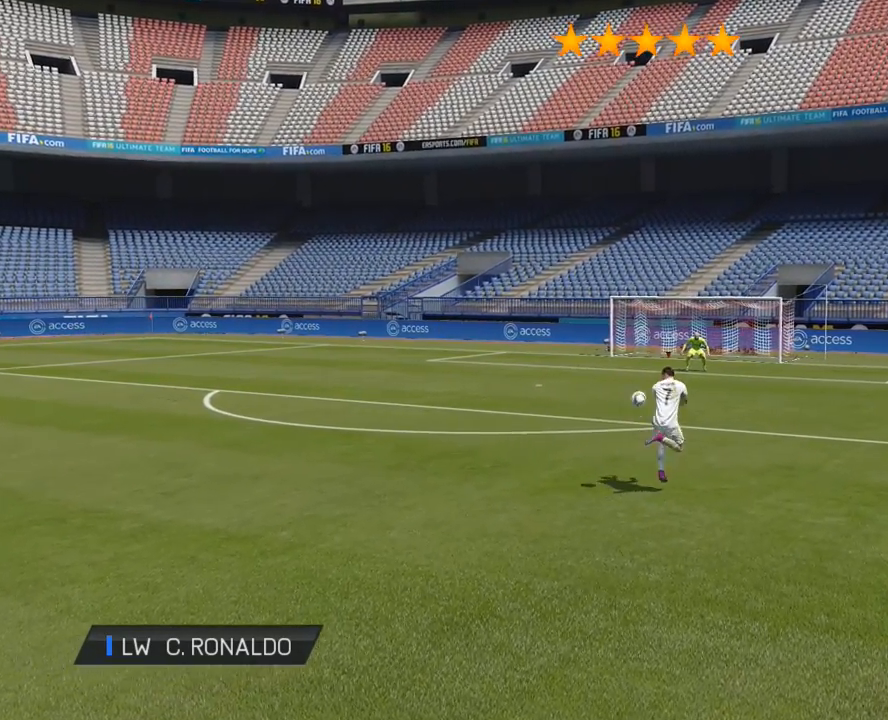
{"buttons": [], "left_stick": "center", "right_stick": "center", "events": []}
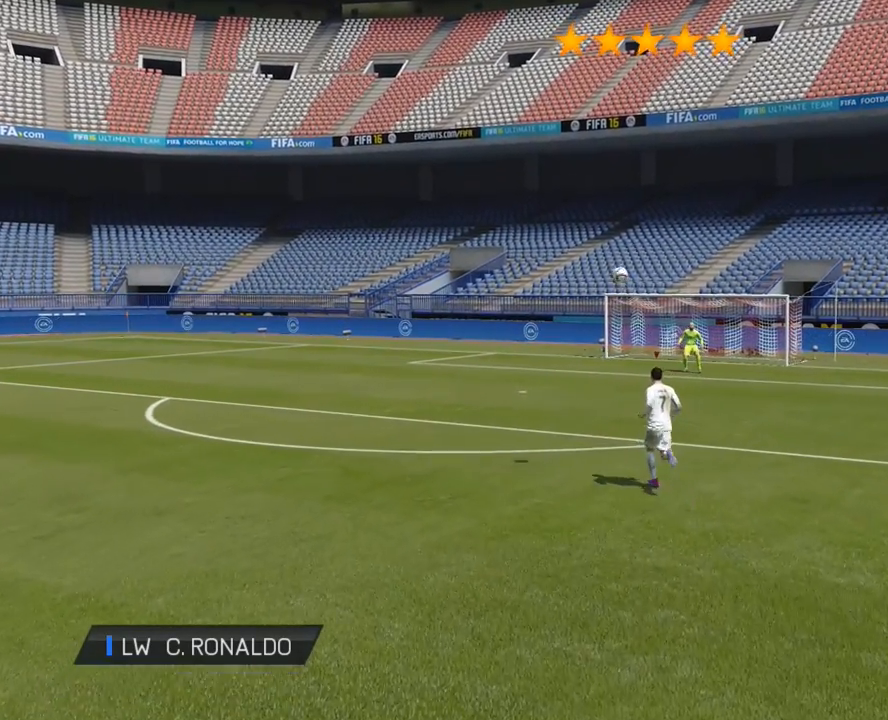
{"buttons": [], "left_stick": "center", "right_stick": "center", "events": []}
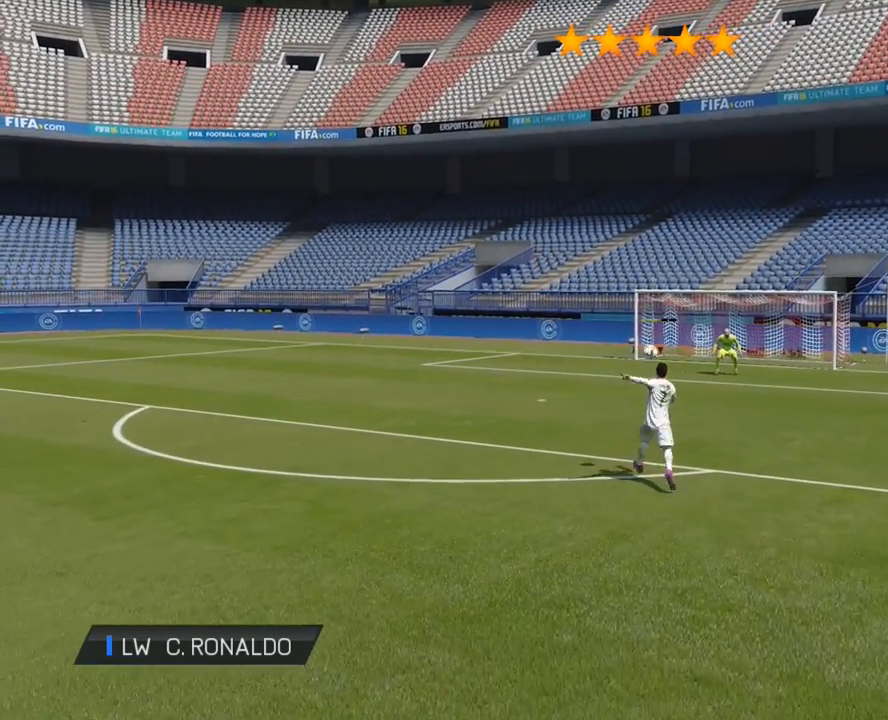
{"buttons": [], "left_stick": "center", "right_stick": "center", "events": []}
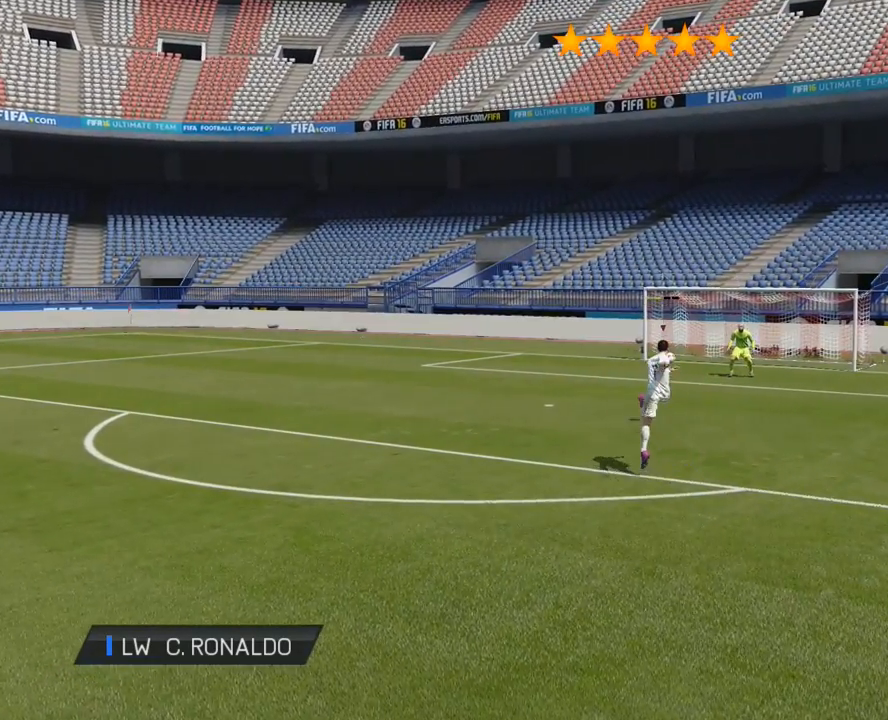
{"buttons": [], "left_stick": "center", "right_stick": "center", "events": []}
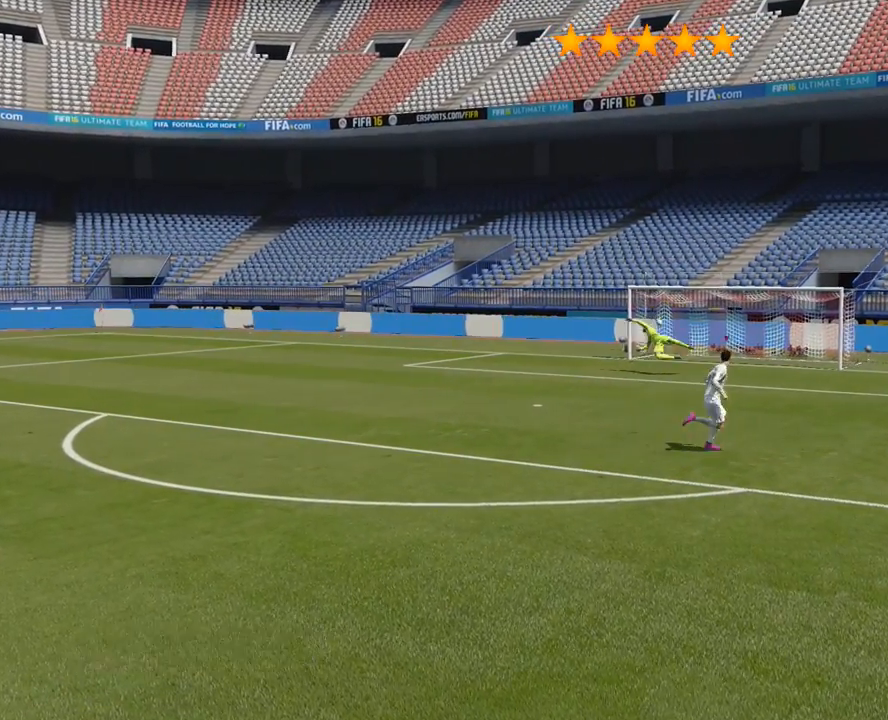
{"buttons": [], "left_stick": "center", "right_stick": "center", "events": []}
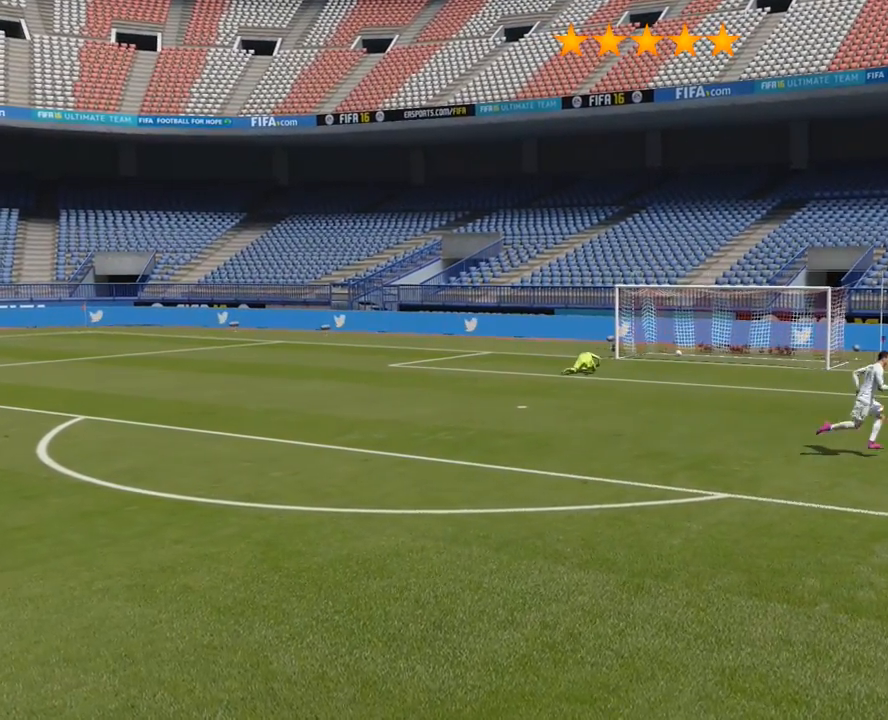
{"buttons": [], "left_stick": "center", "right_stick": "center", "events": [[217, "SQUARE", "down"], [400, "SQUARE", "up"]]}